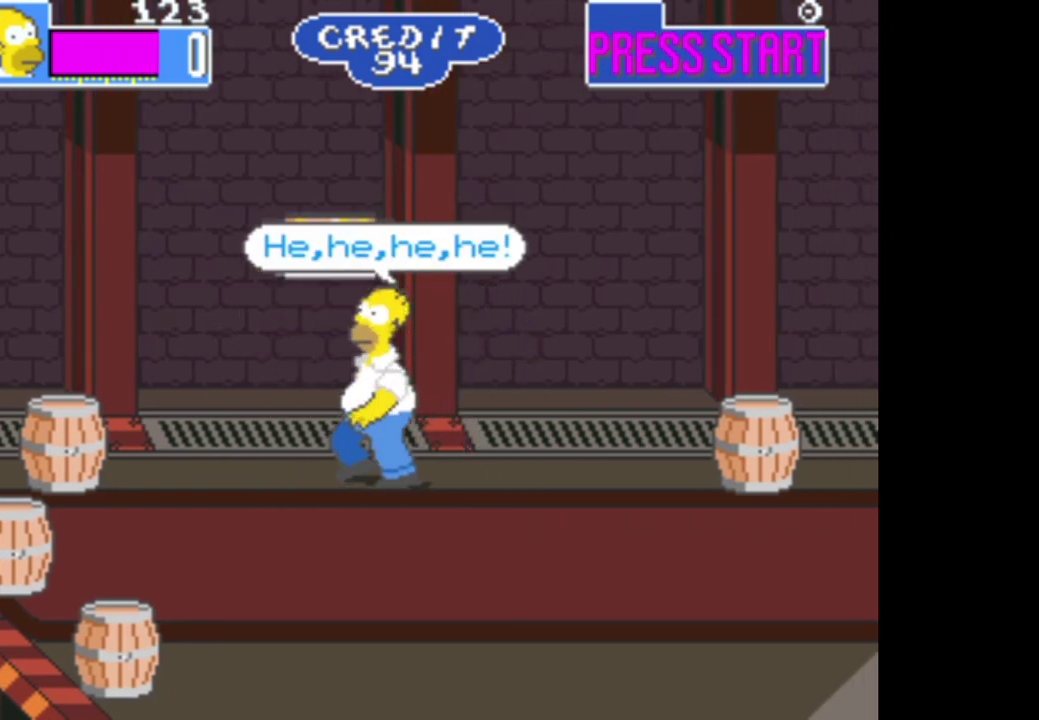
Gameplay with a controller (Xbox layout); each line is a JSON object with the inputs held at the frame after it. "events" lists button and stick changes between this image and that frame as [ms after this image, input, new state], when the widget could be followed in between.
{"buttons": ["A"], "left_stick": "left", "right_stick": "center", "events": [[483, "A", "down"]]}
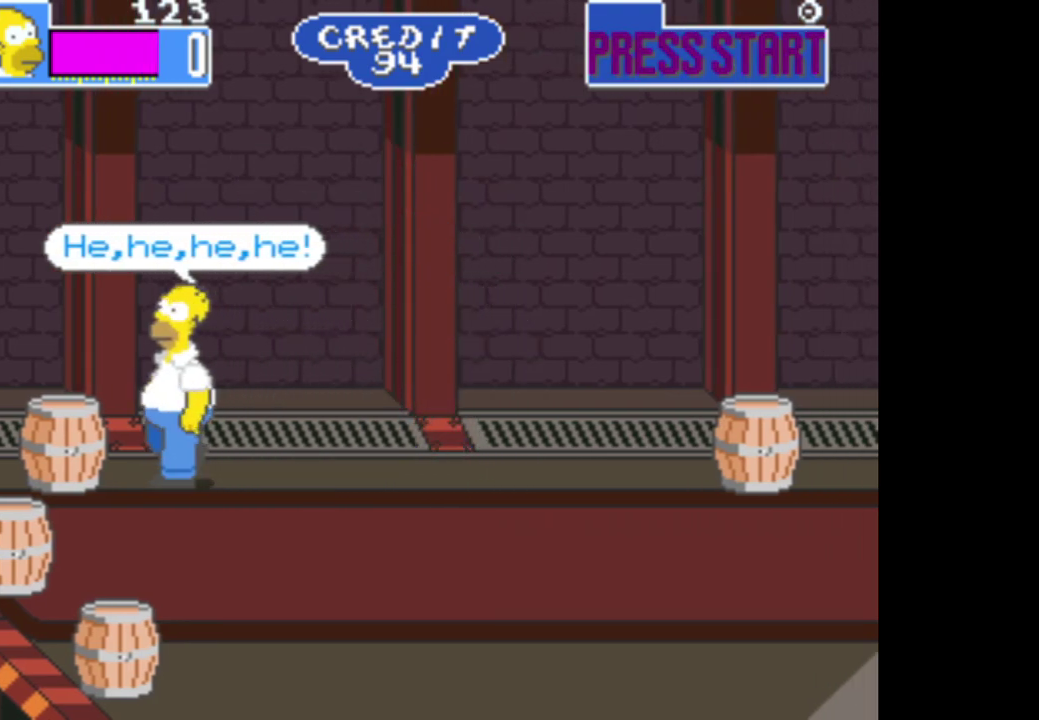
{"buttons": [], "left_stick": "center", "right_stick": "center", "events": [[117, "A", "up"], [167, "left_stick", "center"]]}
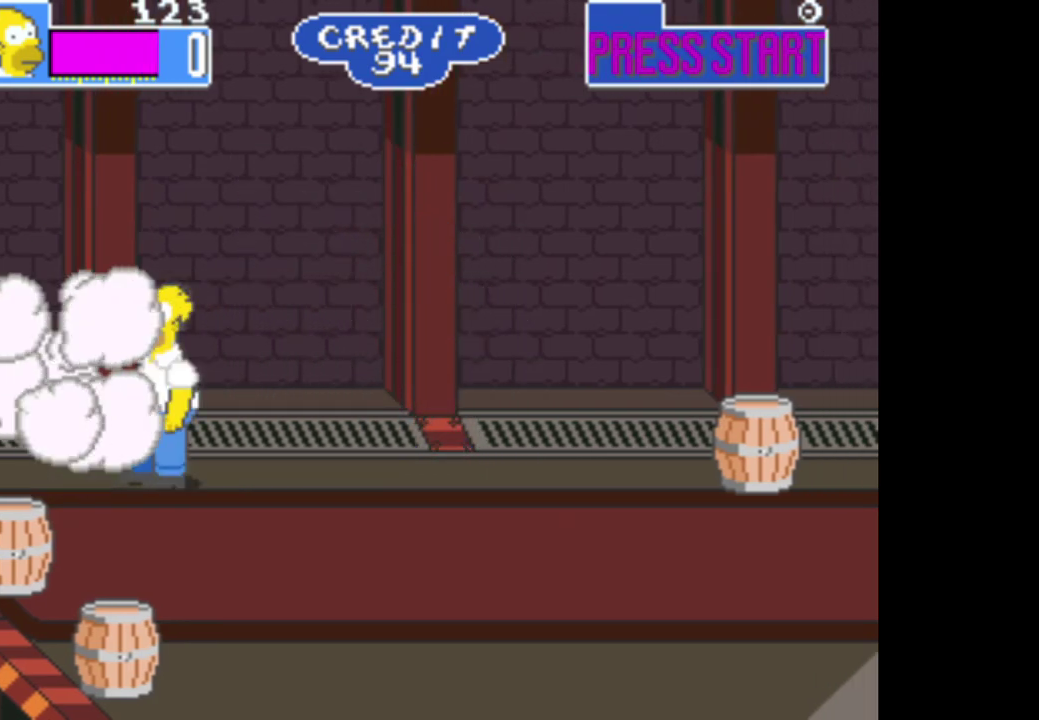
{"buttons": [], "left_stick": "left", "right_stick": "center", "events": [[433, "left_stick", "left"]]}
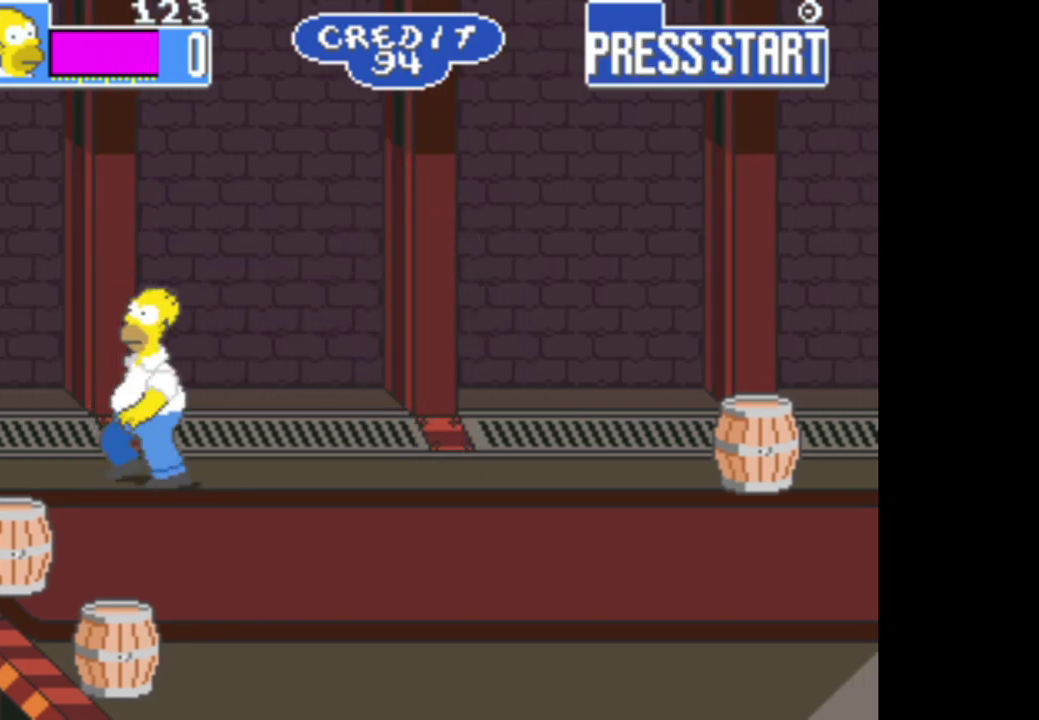
{"buttons": ["A"], "left_stick": "down", "right_stick": "center", "events": [[183, "left_stick", "down"], [417, "A", "down"]]}
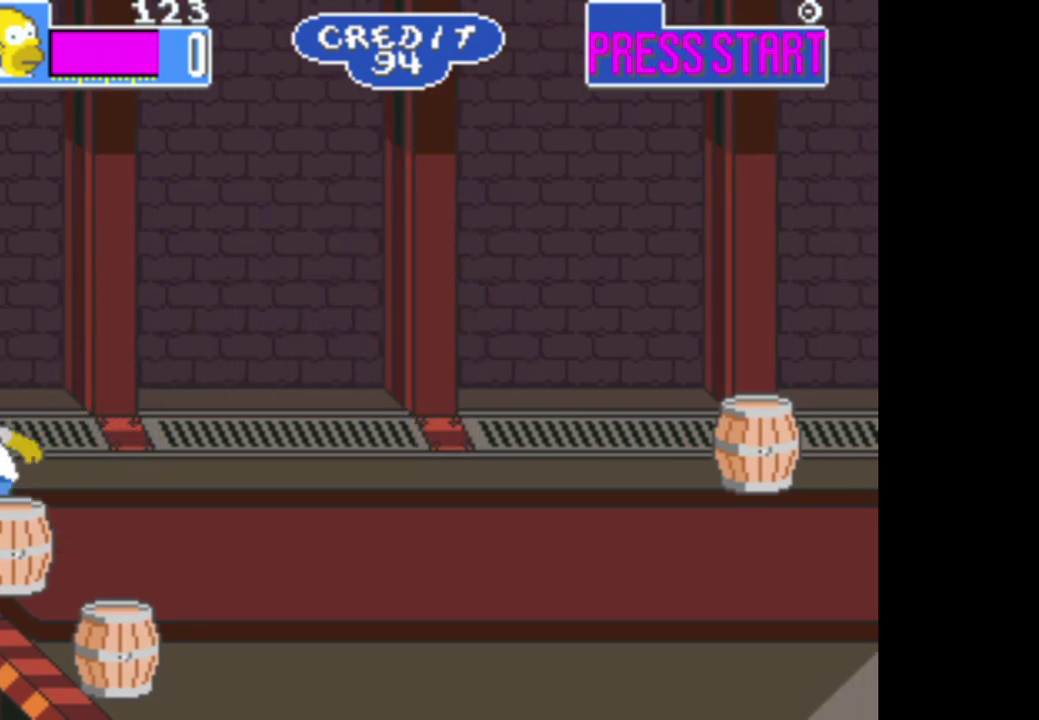
{"buttons": [], "left_stick": "center", "right_stick": "center", "events": [[33, "left_stick", "center"], [67, "A", "up"]]}
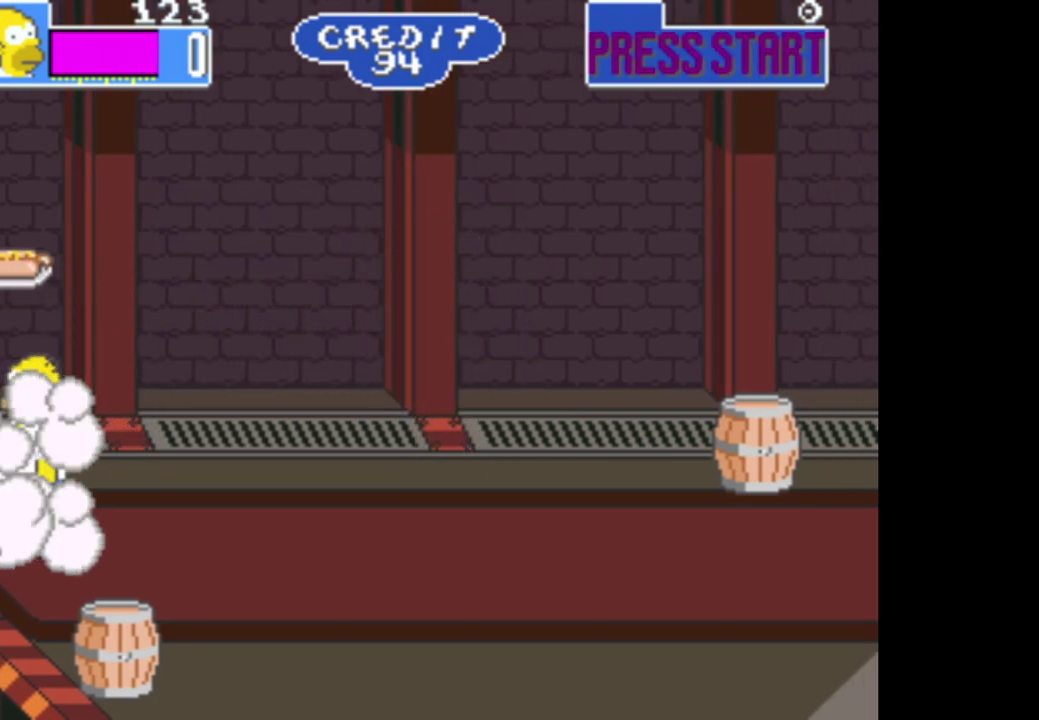
{"buttons": [], "left_stick": "down", "right_stick": "center", "events": [[433, "left_stick", "down"]]}
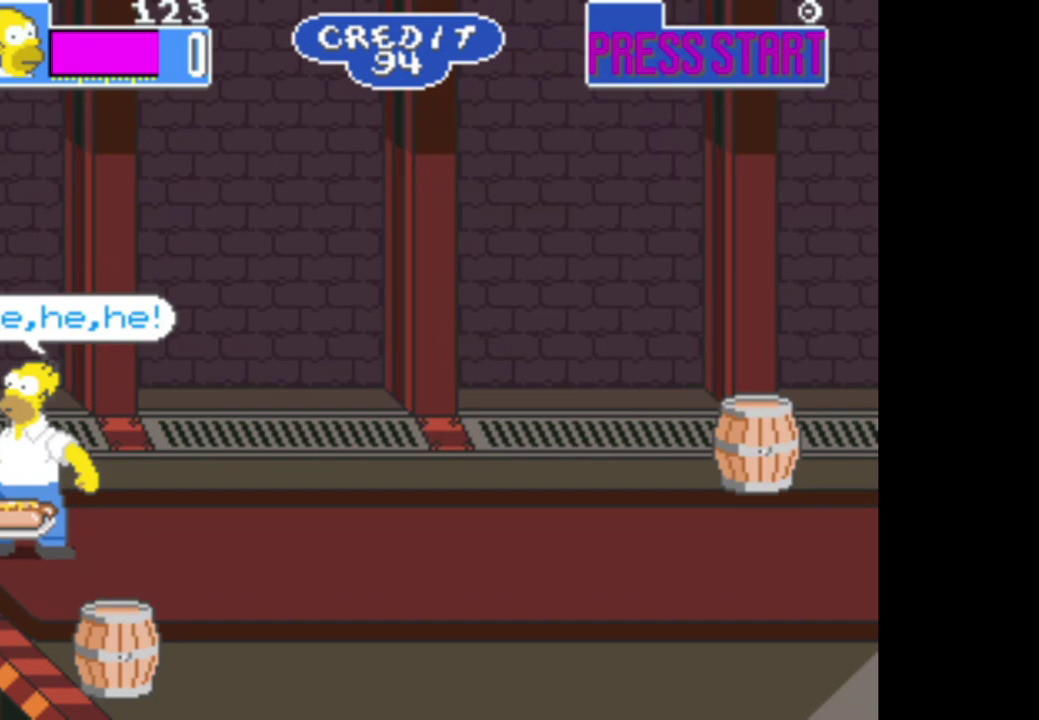
{"buttons": [], "left_stick": "down", "right_stick": "center", "events": []}
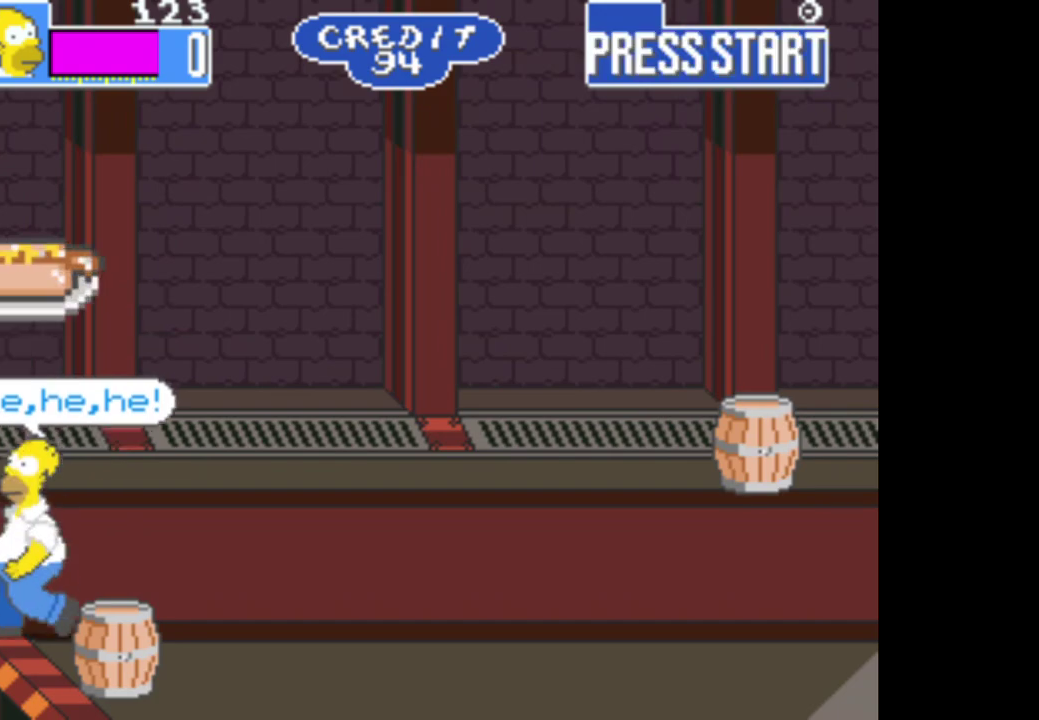
{"buttons": [], "left_stick": "center", "right_stick": "center", "events": [[117, "A", "down"], [200, "left_stick", "center"], [267, "A", "up"]]}
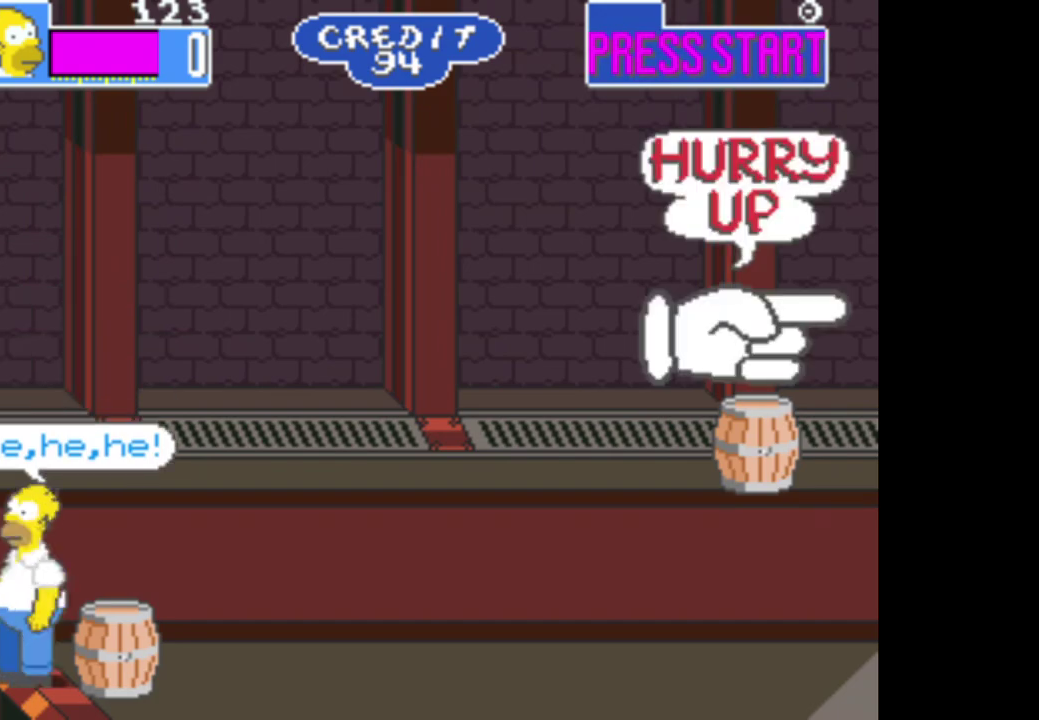
{"buttons": [], "left_stick": "right", "right_stick": "center", "events": [[50, "left_stick", "right"], [167, "A", "down"], [300, "A", "up"], [350, "A", "down"], [467, "A", "up"]]}
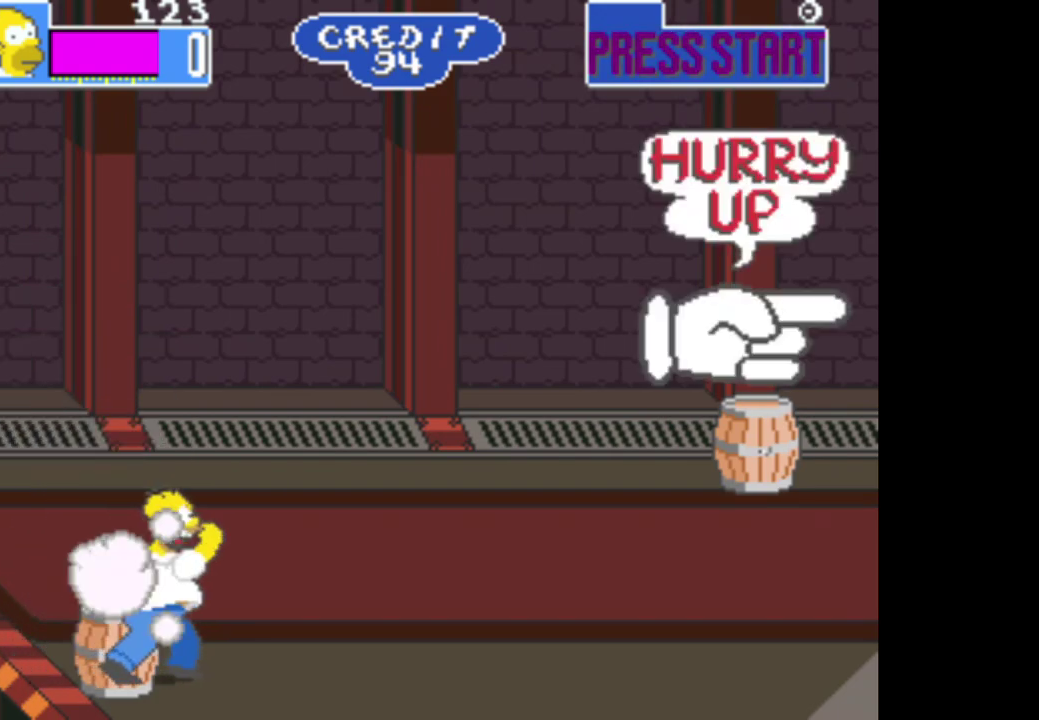
{"buttons": [], "left_stick": "right", "right_stick": "center", "events": []}
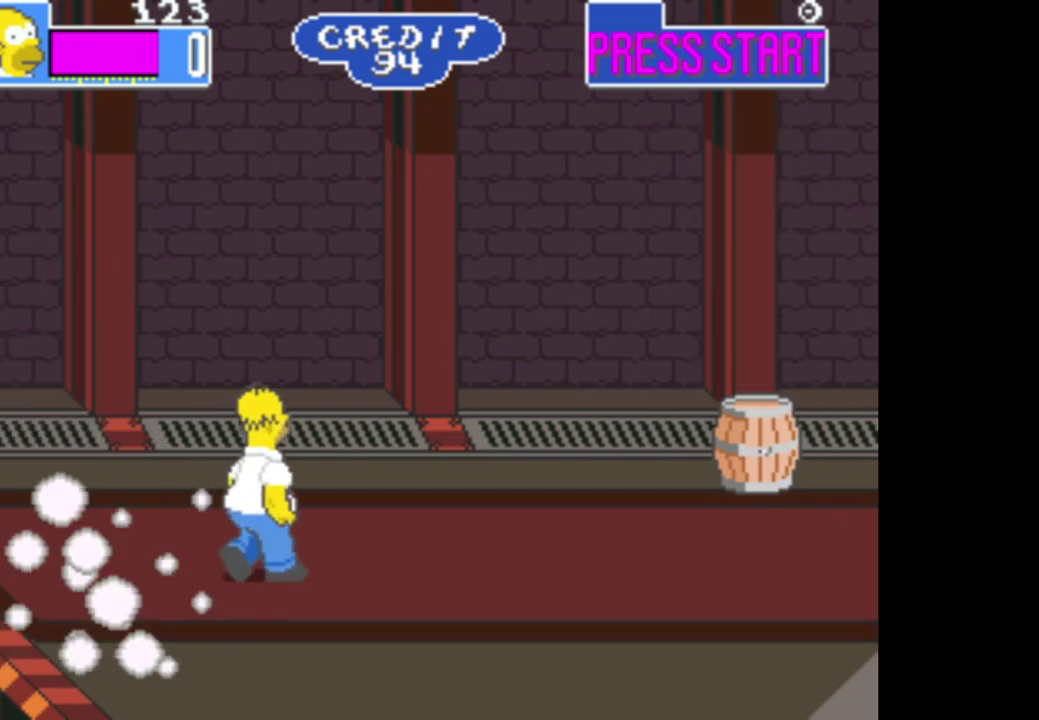
{"buttons": [], "left_stick": "right", "right_stick": "center", "events": [[317, "left_stick", "down-right"], [500, "left_stick", "right"]]}
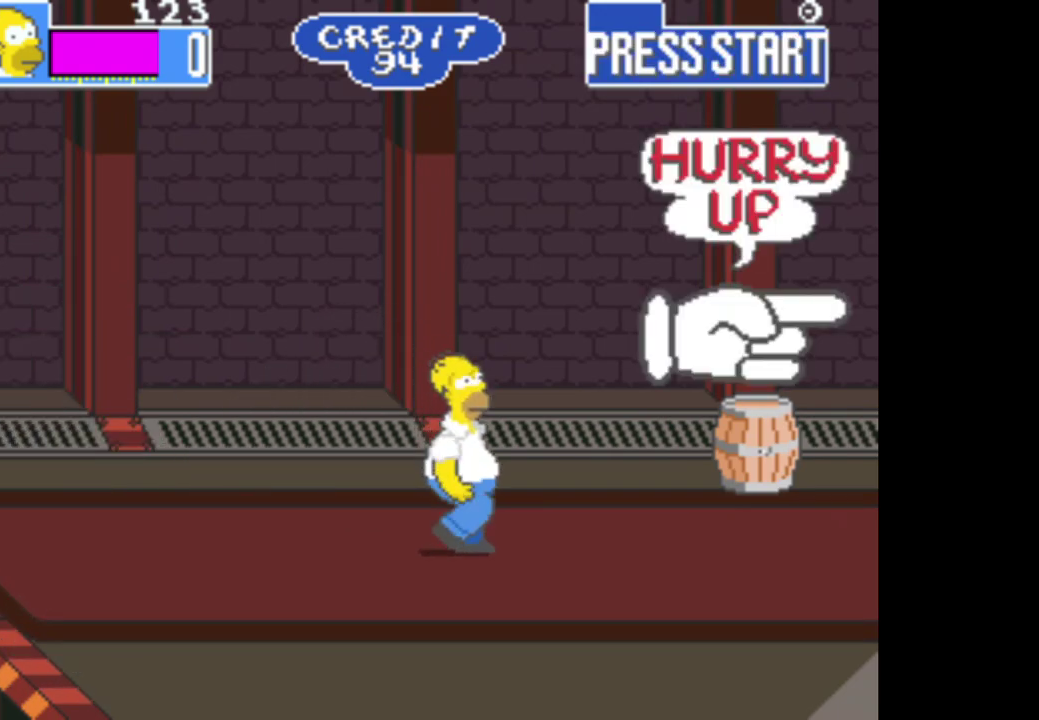
{"buttons": ["A"], "left_stick": "right", "right_stick": "center", "events": [[283, "left_stick", "up-right"], [483, "A", "down"], [500, "left_stick", "right"]]}
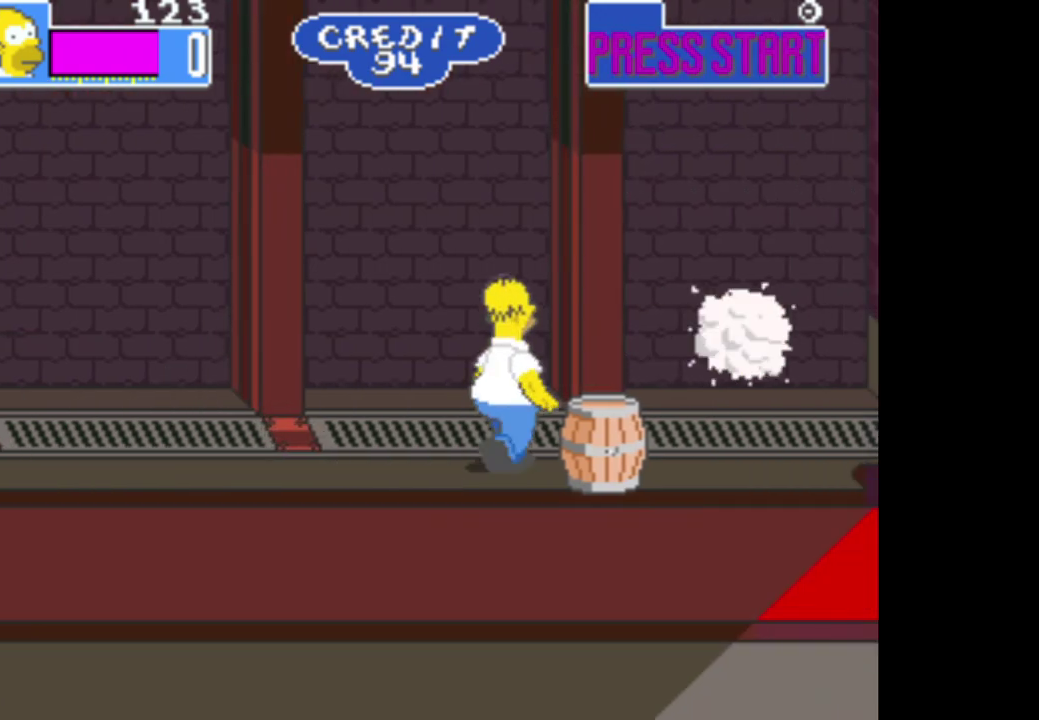
{"buttons": [], "left_stick": "down", "right_stick": "center", "events": [[133, "A", "up"], [217, "left_stick", "down-right"], [367, "left_stick", "down"]]}
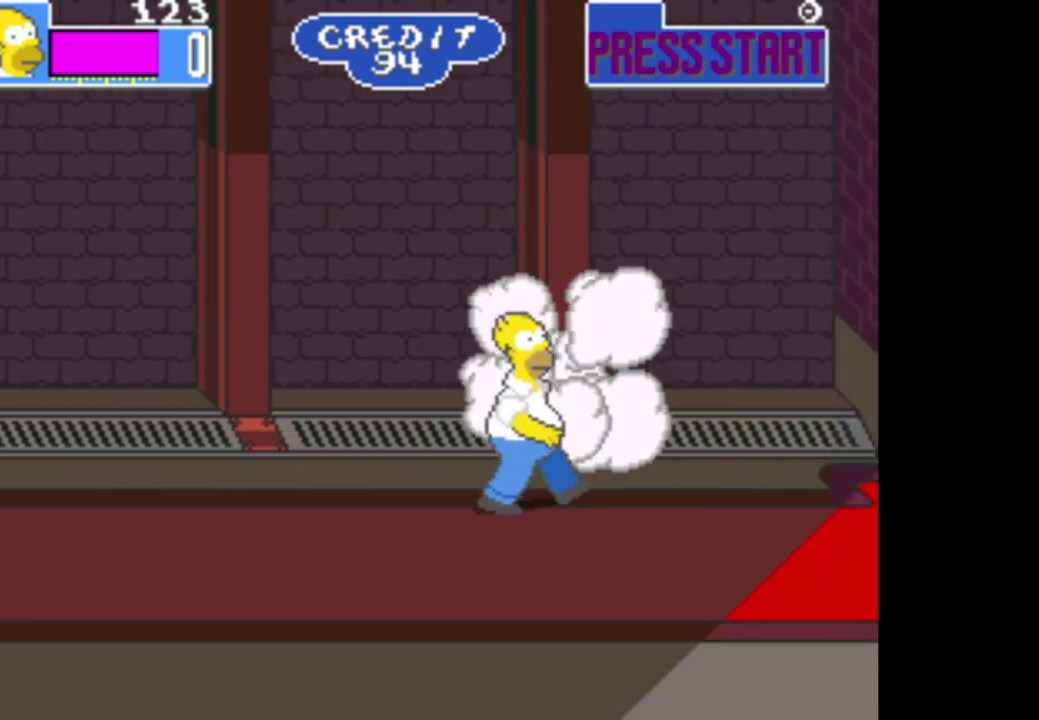
{"buttons": [], "left_stick": "up-left", "right_stick": "center", "events": [[100, "left_stick", "center"], [183, "left_stick", "up-right"], [333, "left_stick", "up"], [483, "left_stick", "up-left"]]}
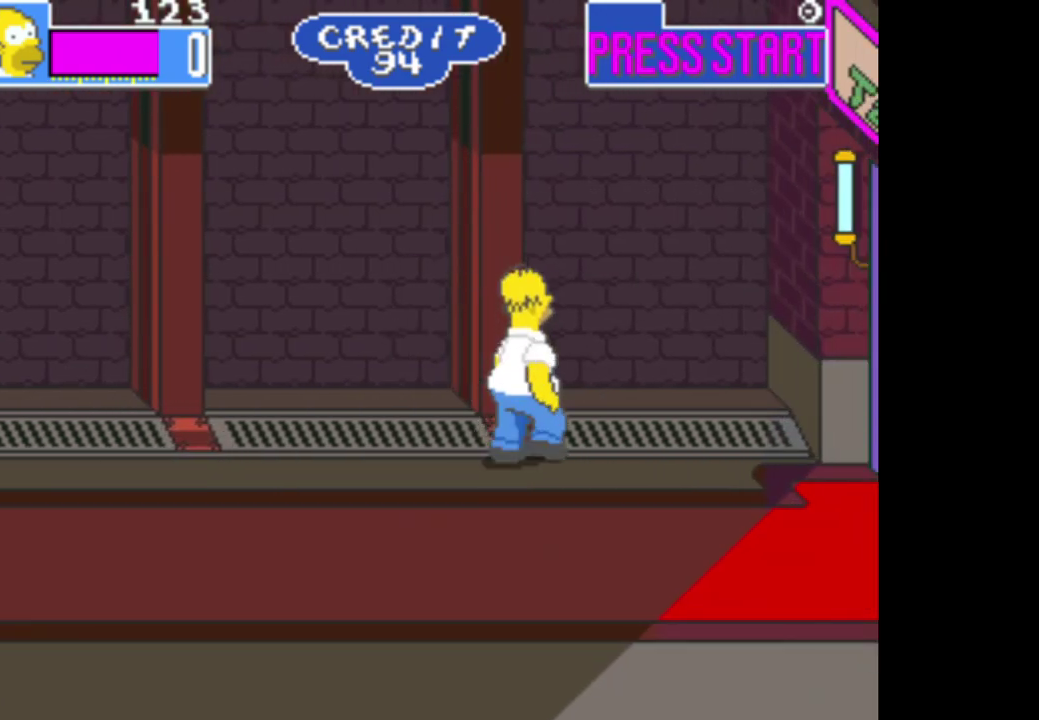
{"buttons": [], "left_stick": "right", "right_stick": "center", "events": [[100, "left_stick", "left"], [217, "left_stick", "down"], [283, "left_stick", "down-right"], [483, "left_stick", "right"]]}
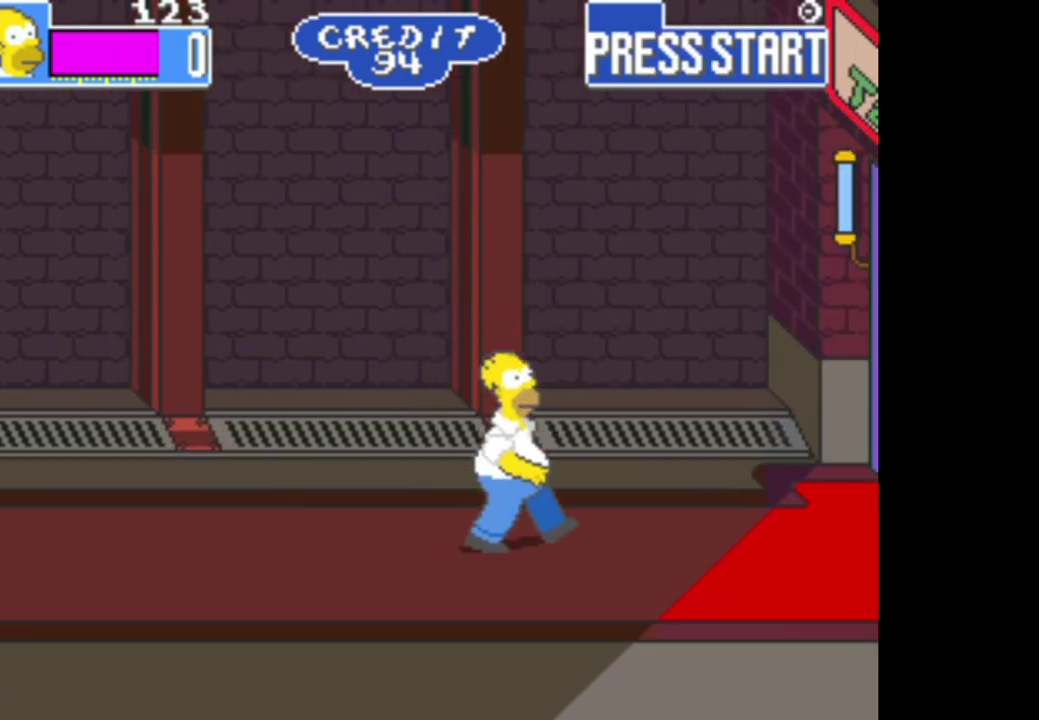
{"buttons": [], "left_stick": "right", "right_stick": "center", "events": []}
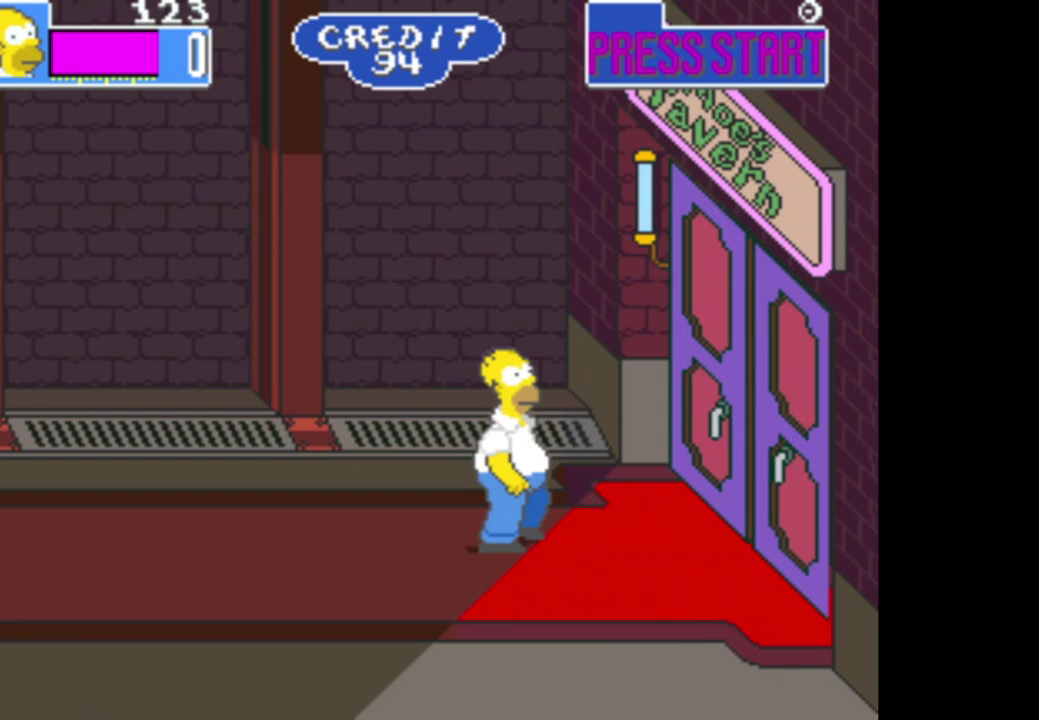
{"buttons": [], "left_stick": "right", "right_stick": "center", "events": []}
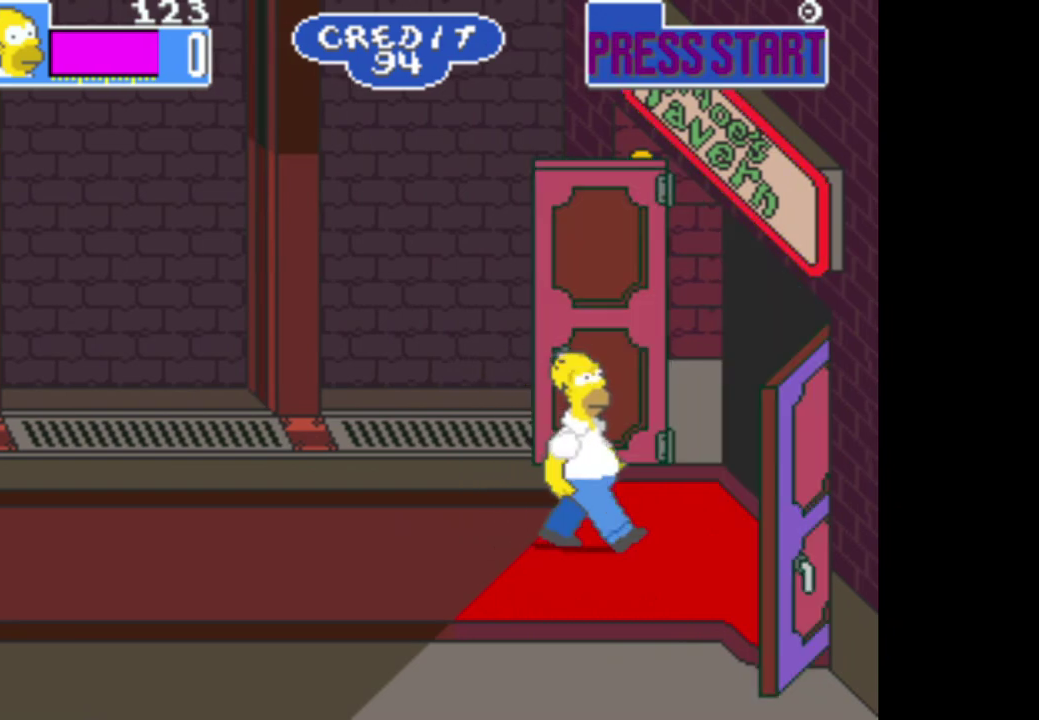
{"buttons": [], "left_stick": "right", "right_stick": "center", "events": [[133, "left_stick", "down-right"], [183, "left_stick", "down"], [433, "left_stick", "right"]]}
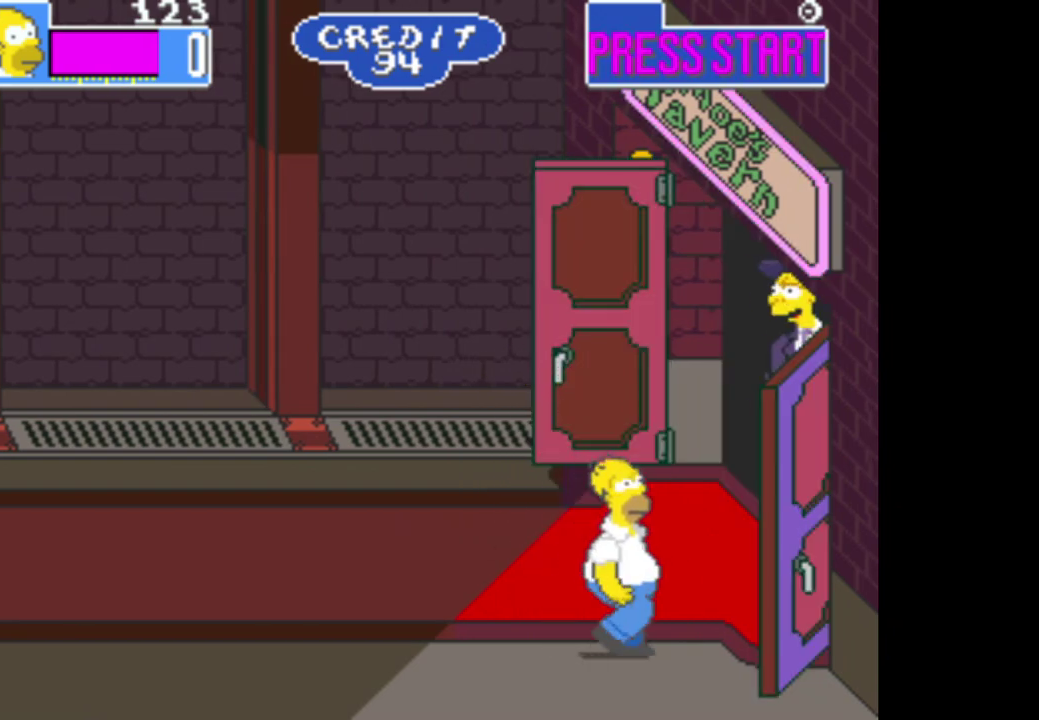
{"buttons": [], "left_stick": "center", "right_stick": "center", "events": [[167, "left_stick", "up-right"], [333, "A", "down"], [450, "left_stick", "center"], [483, "A", "up"]]}
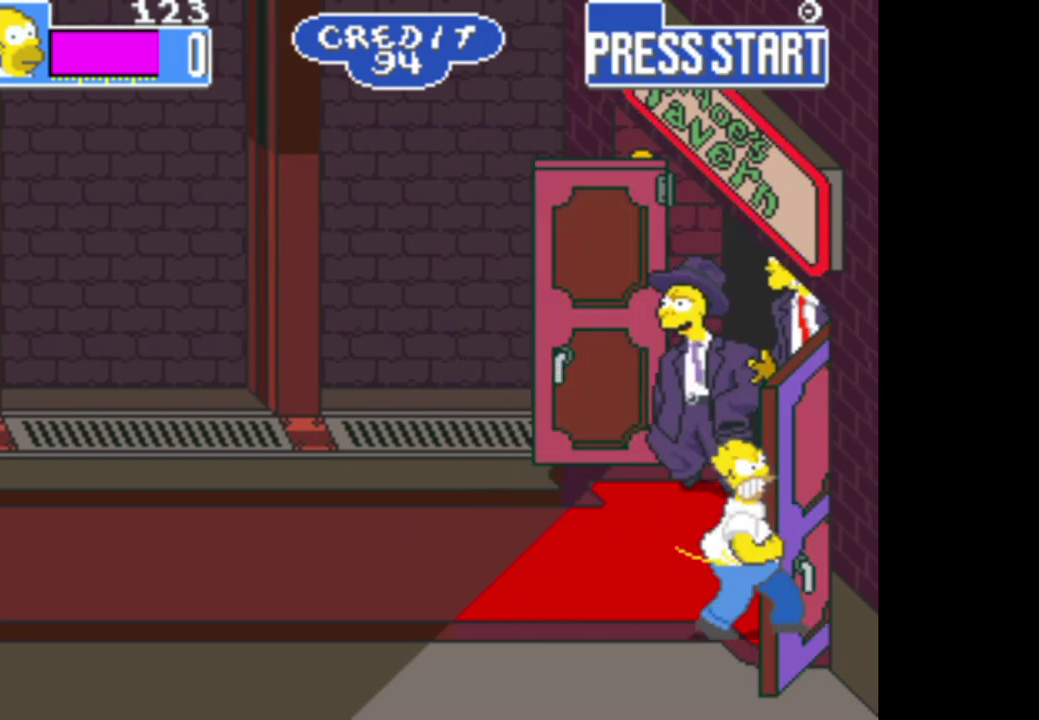
{"buttons": ["A"], "left_stick": "up", "right_stick": "center", "events": [[50, "A", "down"], [167, "A", "up"], [200, "left_stick", "up"], [250, "A", "down"], [350, "A", "up"], [433, "A", "down"]]}
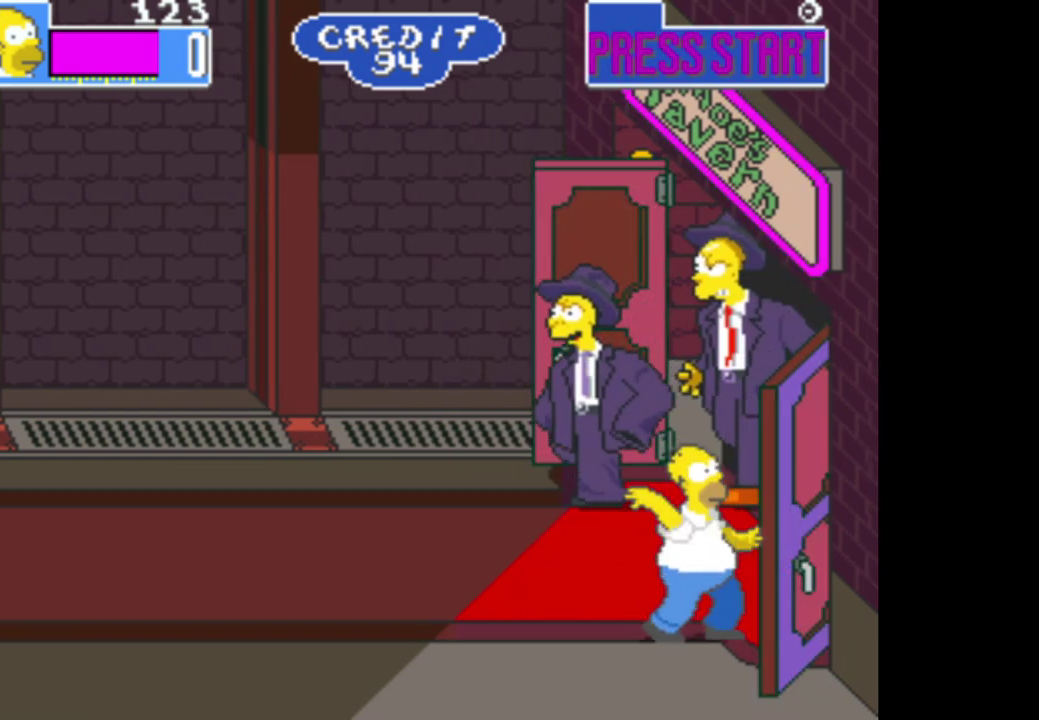
{"buttons": [], "left_stick": "left", "right_stick": "center", "events": [[33, "left_stick", "center"], [50, "A", "up"], [500, "left_stick", "left"]]}
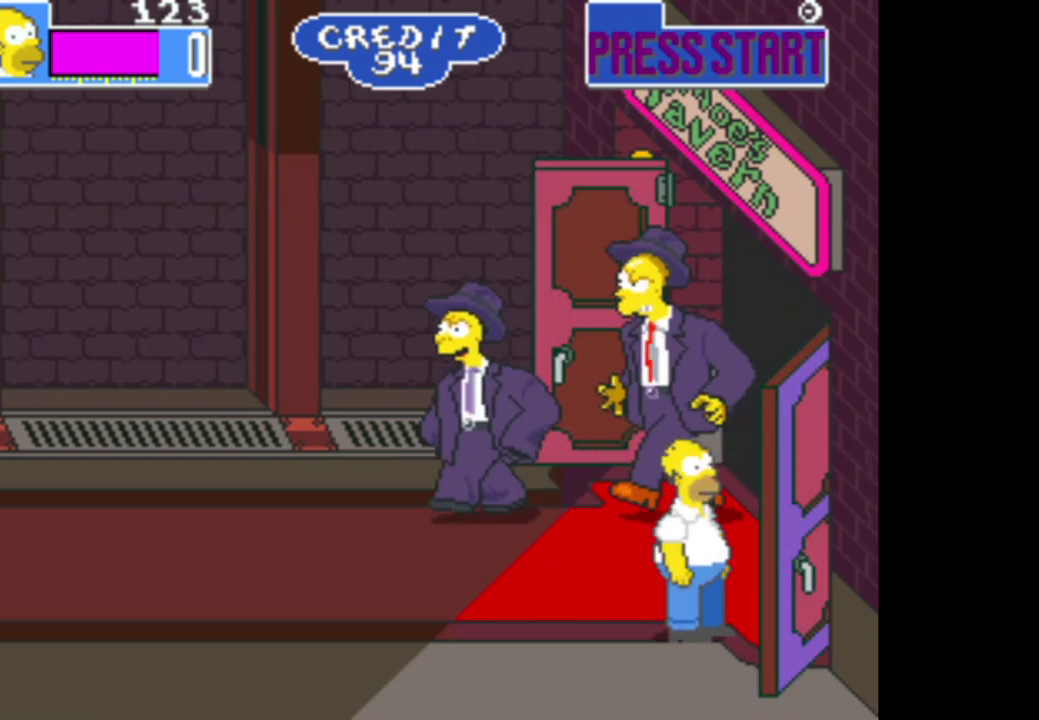
{"buttons": [], "left_stick": "left", "right_stick": "center", "events": []}
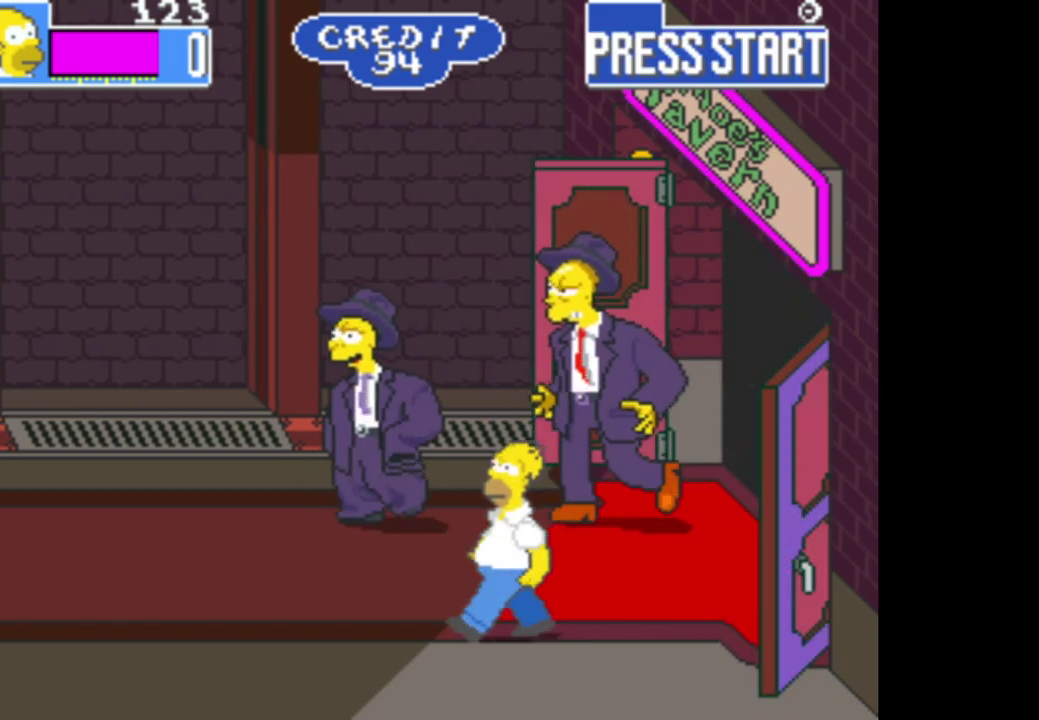
{"buttons": [], "left_stick": "left", "right_stick": "center", "events": []}
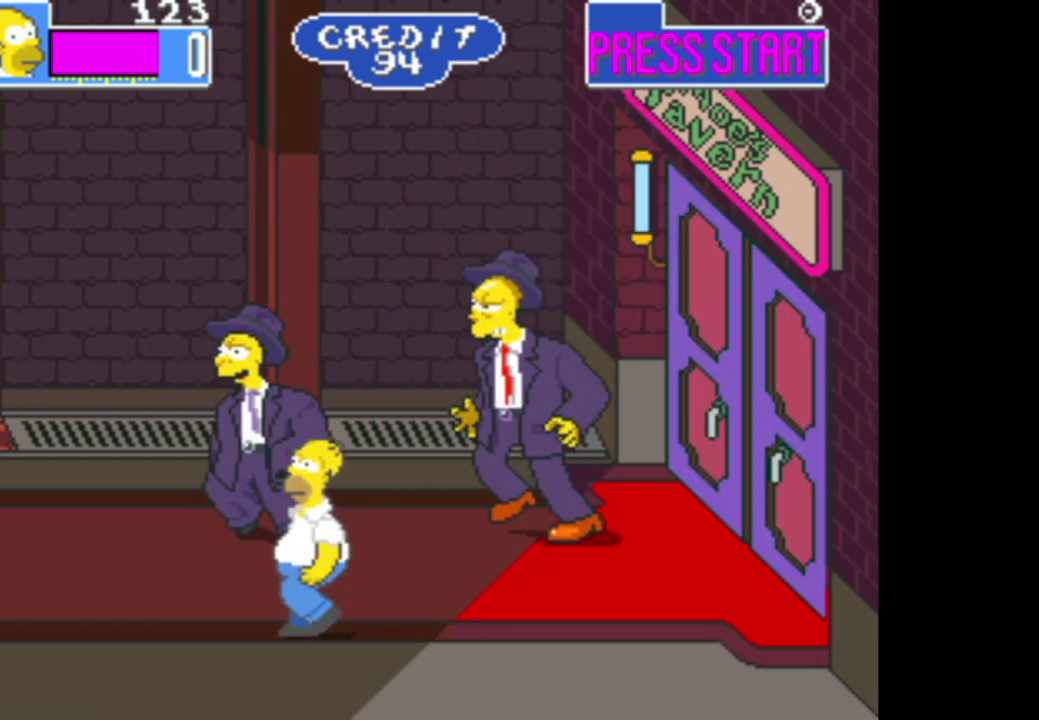
{"buttons": [], "left_stick": "center", "right_stick": "center", "events": [[117, "left_stick", "center"]]}
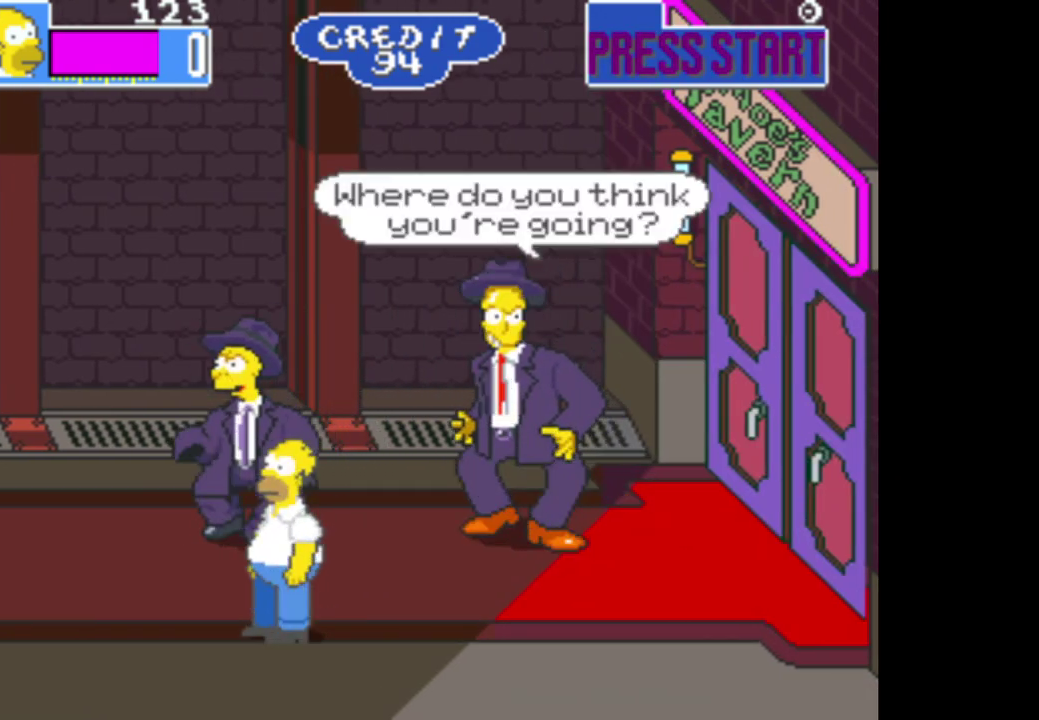
{"buttons": [], "left_stick": "right", "right_stick": "center", "events": [[300, "left_stick", "right"]]}
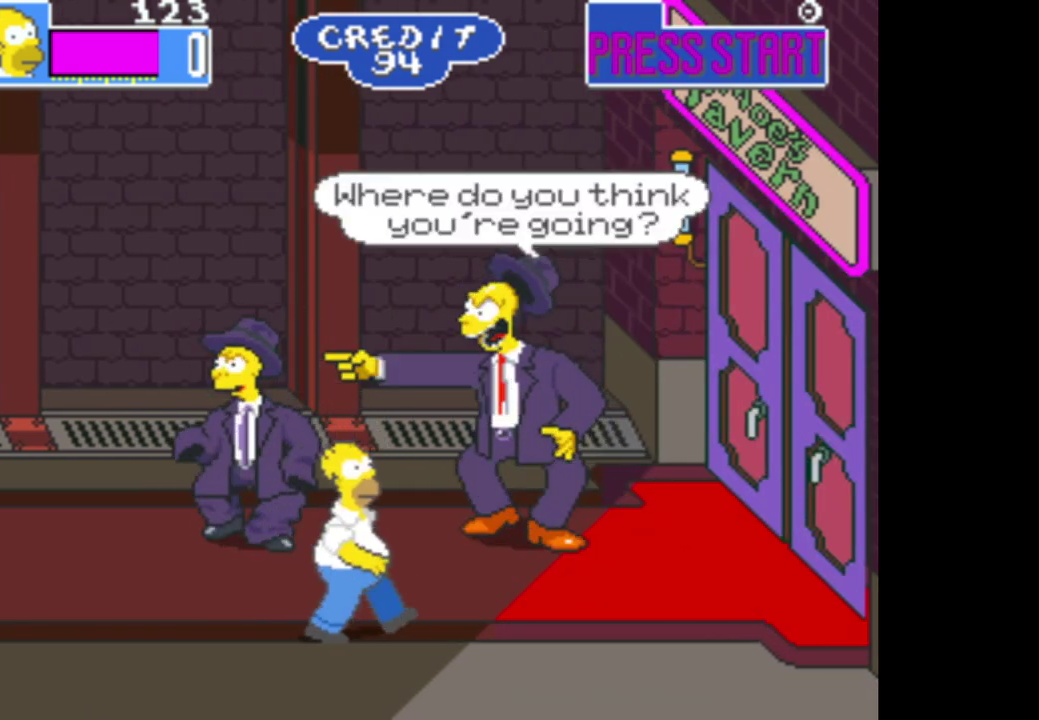
{"buttons": ["B"], "left_stick": "center", "right_stick": "center", "events": [[117, "left_stick", "center"], [467, "B", "down"]]}
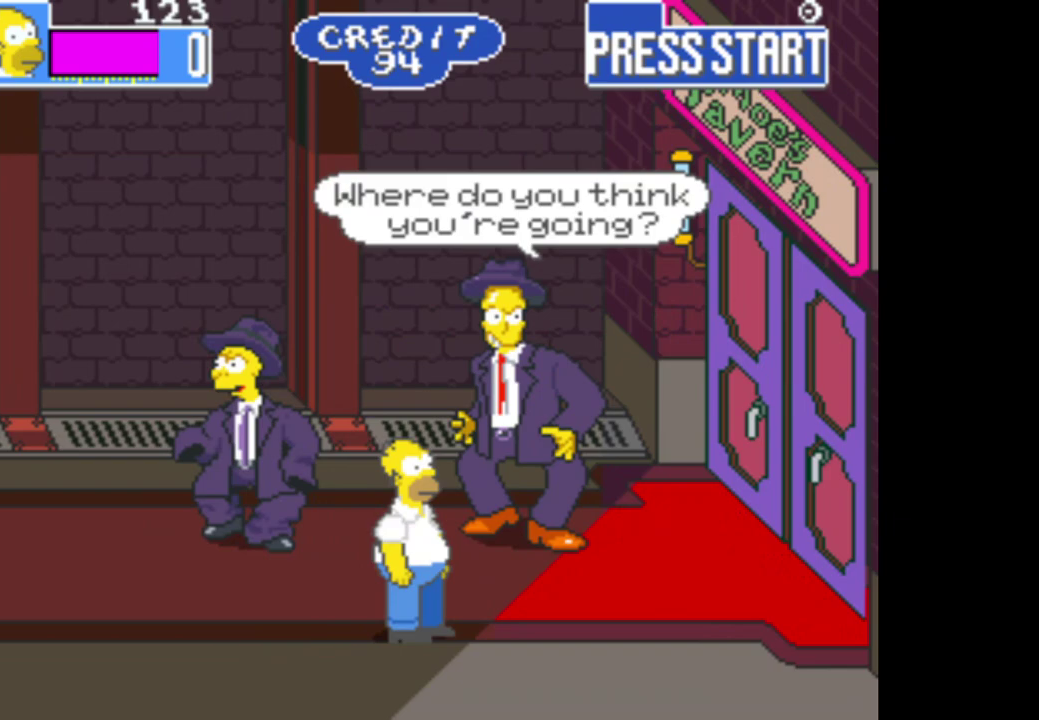
{"buttons": ["A"], "left_stick": "up", "right_stick": "center", "events": [[67, "left_stick", "up"], [267, "B", "up"], [367, "A", "down"]]}
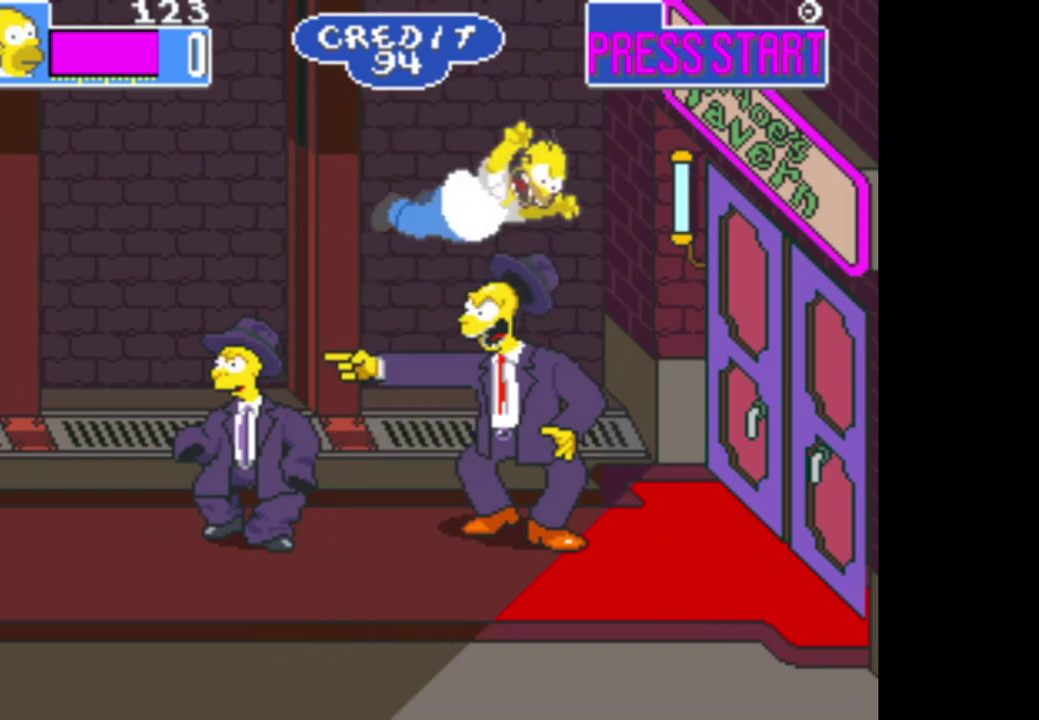
{"buttons": [], "left_stick": "down-left", "right_stick": "center", "events": [[117, "left_stick", "up-right"], [283, "left_stick", "center"], [350, "A", "up"], [500, "left_stick", "down-left"]]}
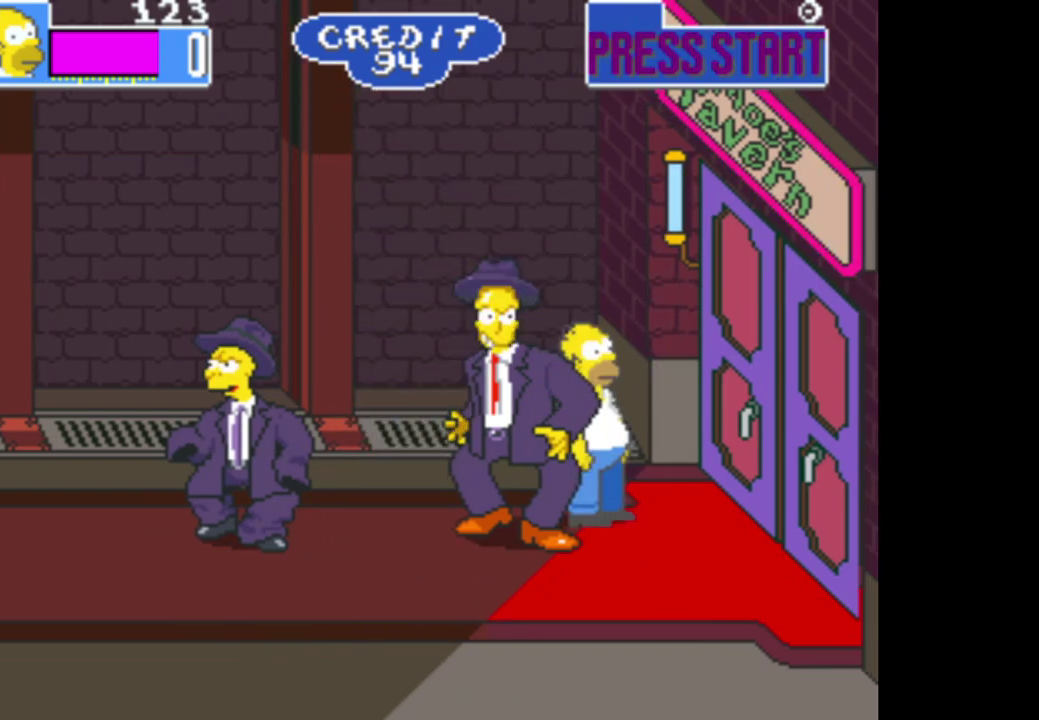
{"buttons": ["A"], "left_stick": "up-left", "right_stick": "center", "events": [[100, "B", "down"], [283, "B", "up"], [350, "A", "down"], [367, "left_stick", "left"], [467, "left_stick", "up-left"]]}